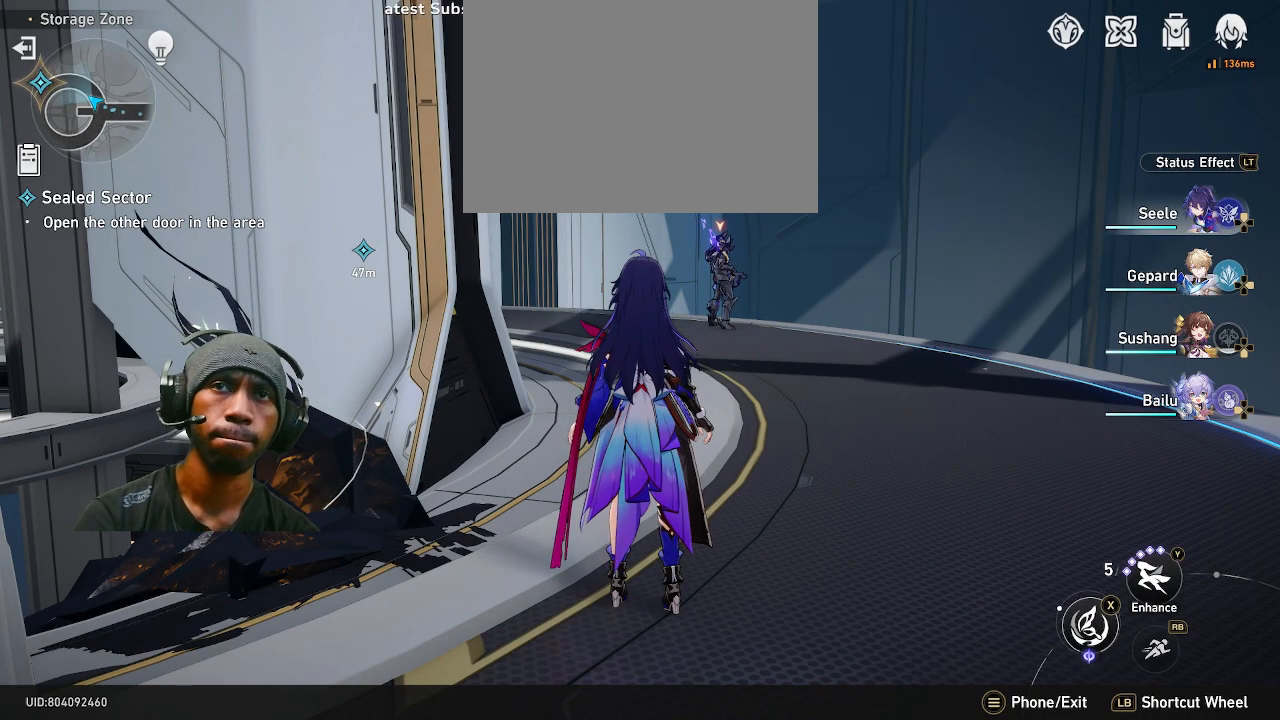
Gameplay with a controller (PlayStation layout); each line is a JSON object with the inputs held at the frame after it. "events" lists button and stick changes between this image and that frame as [ms after this image, input, new state], when the widget could be followed in between. Not read: HOME L3 R2 R3 TOUCHPAD.
{"buttons": [], "left_stick": "center", "right_stick": "center", "events": [[183, "right_stick", "right"], [233, "right_stick", "center"]]}
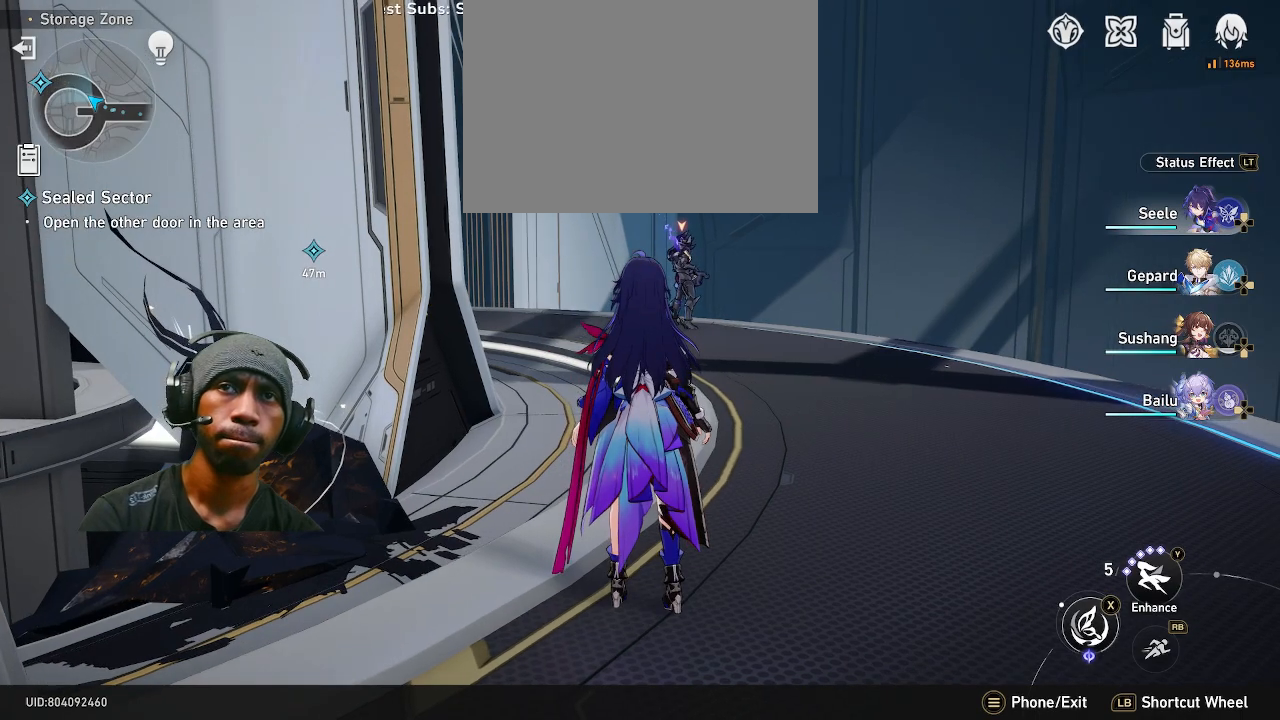
{"buttons": [], "left_stick": "center", "right_stick": "center", "events": []}
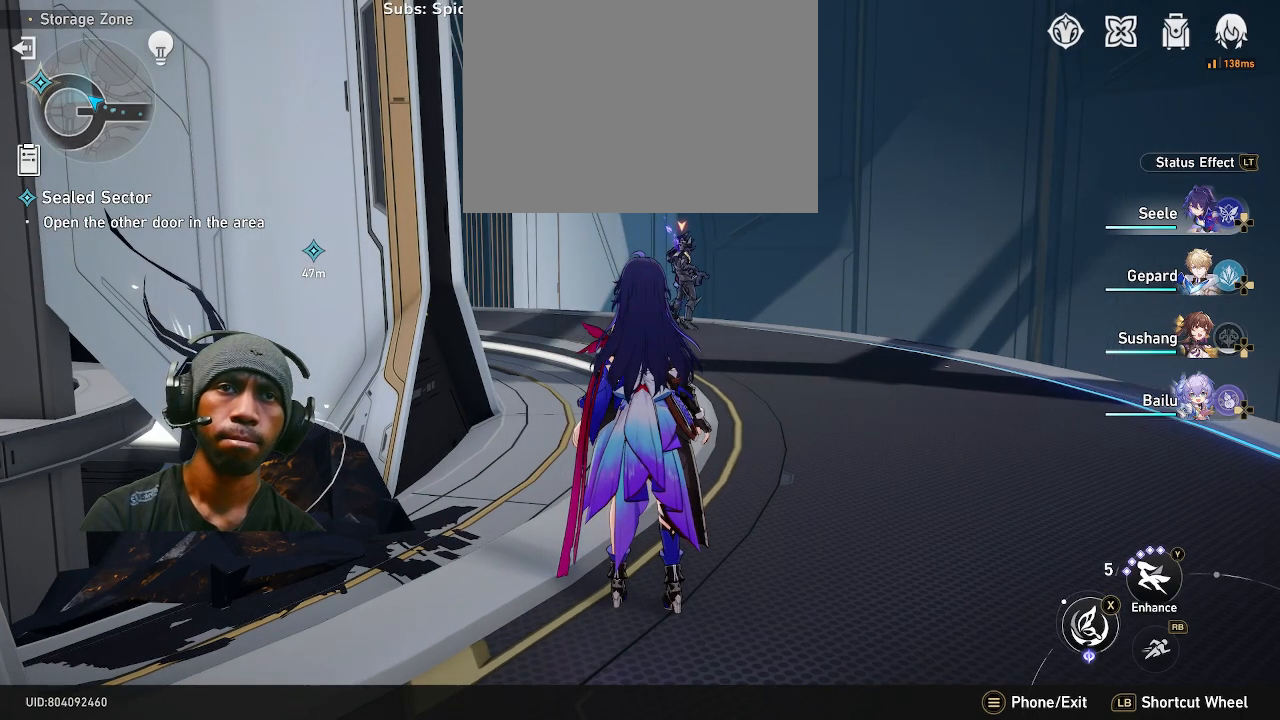
{"buttons": ["L1"], "left_stick": "center", "right_stick": "center", "events": [[417, "L1", "down"]]}
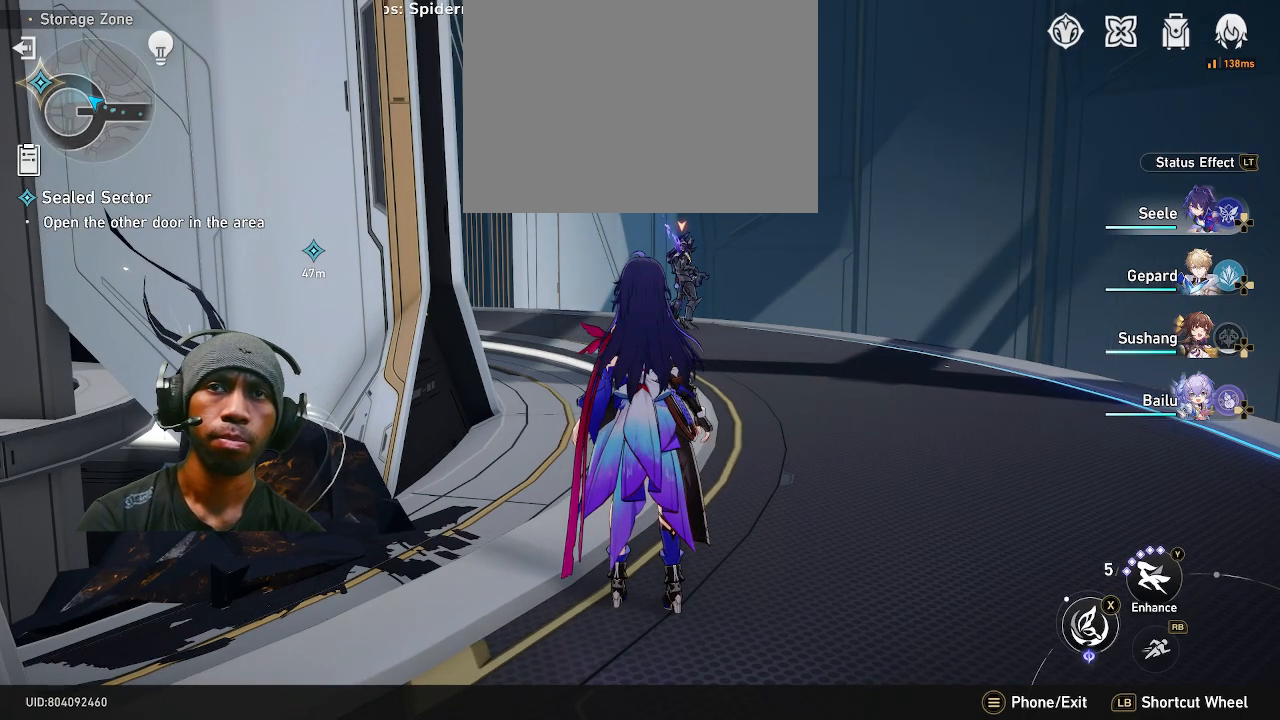
{"buttons": ["L1"], "left_stick": "center", "right_stick": "center", "events": []}
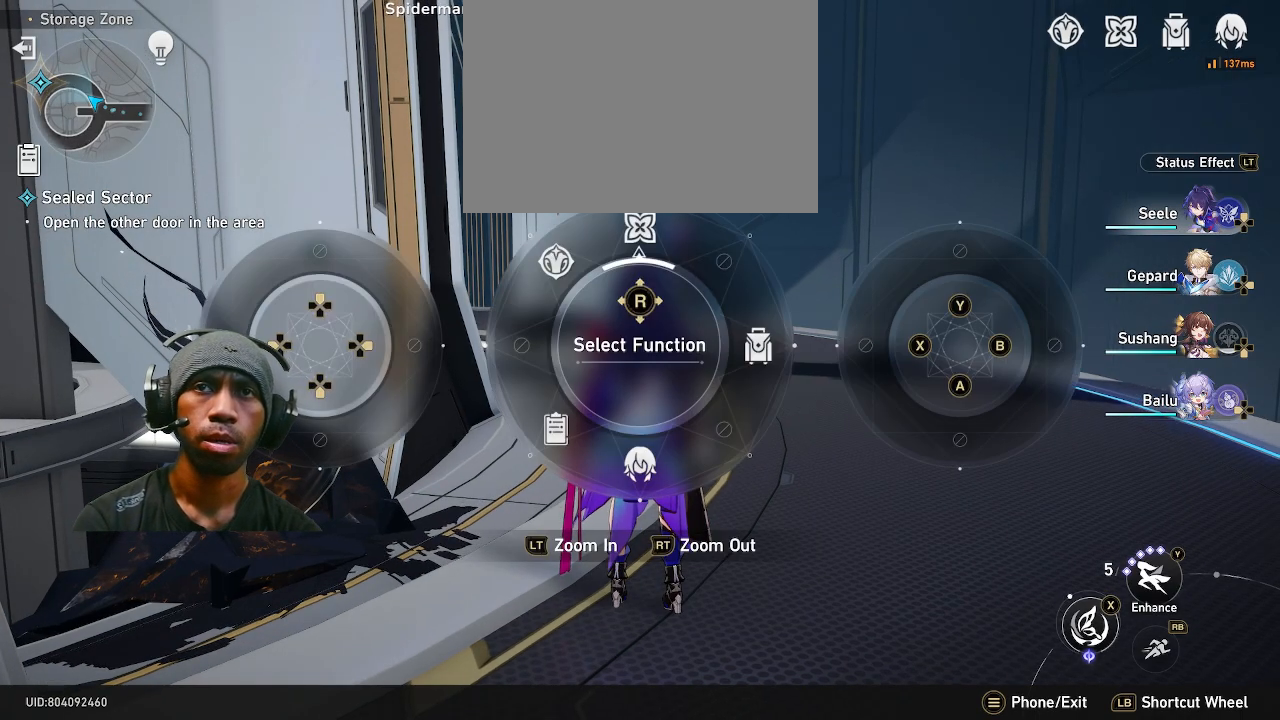
{"buttons": ["L1"], "left_stick": "center", "right_stick": "down-right", "events": [[167, "right_stick", "down-right"]]}
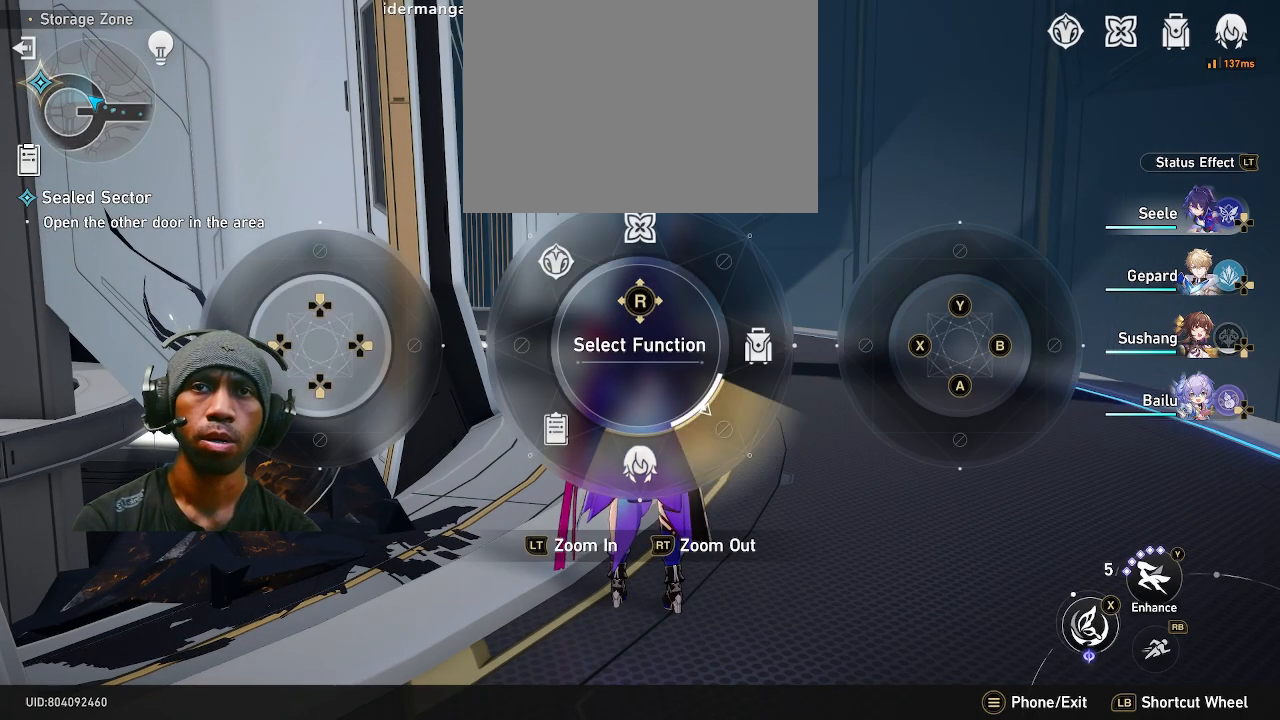
{"buttons": ["L1", "L2"], "left_stick": "center", "right_stick": "down", "events": [[350, "right_stick", "down"], [367, "L2", "down"]]}
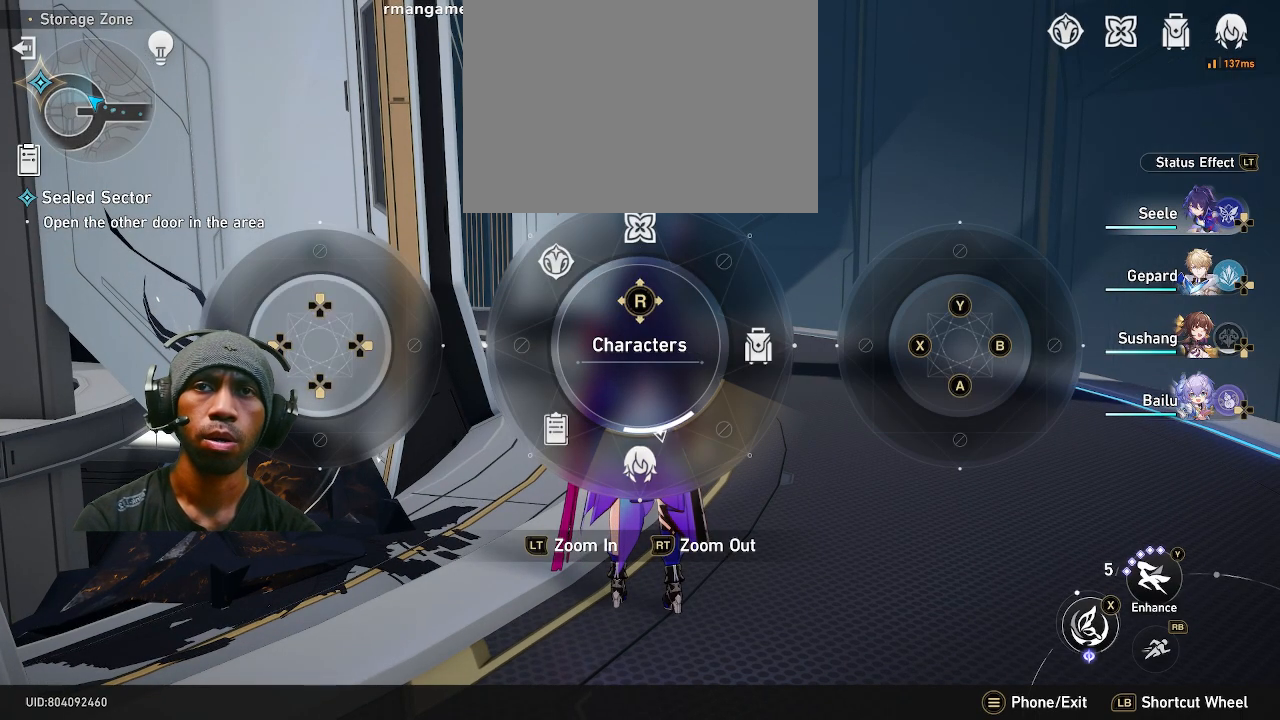
{"buttons": ["L1"], "left_stick": "center", "right_stick": "down"}
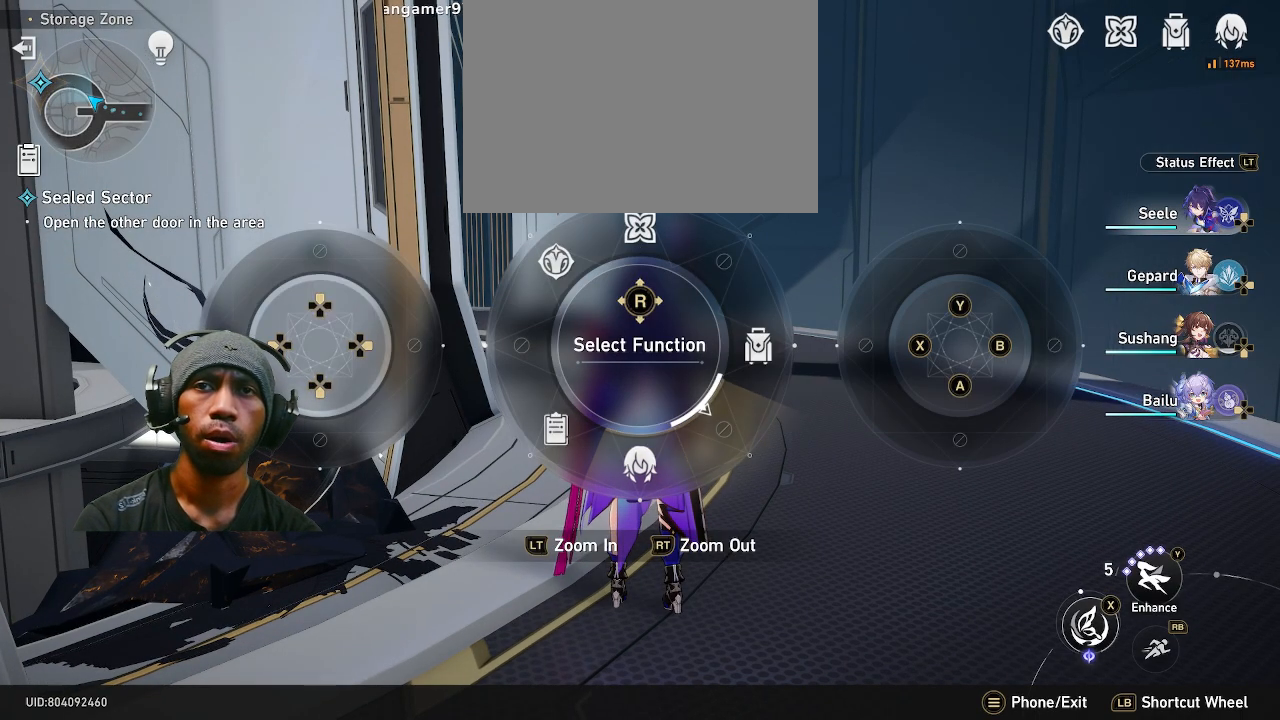
{"buttons": ["L1"], "left_stick": "center", "right_stick": "down", "events": []}
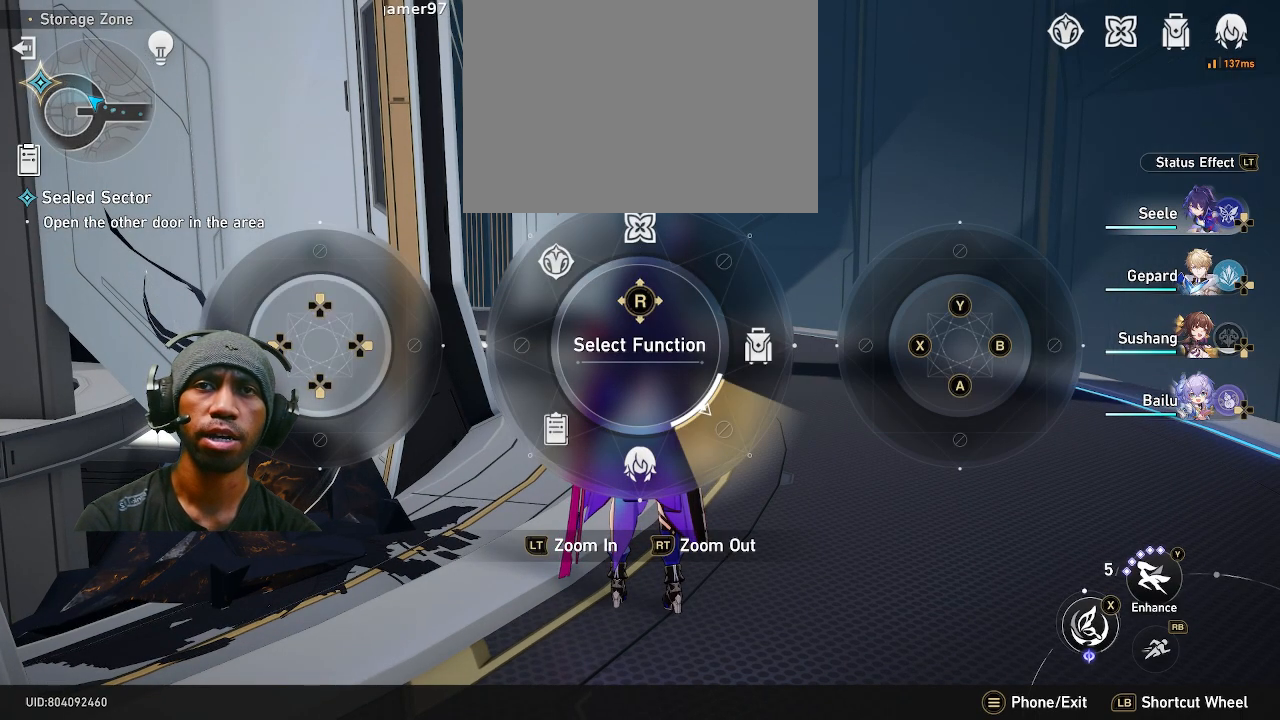
{"buttons": [], "left_stick": "center", "right_stick": "center", "events": [[200, "L1", "up"], [233, "right_stick", "center"]]}
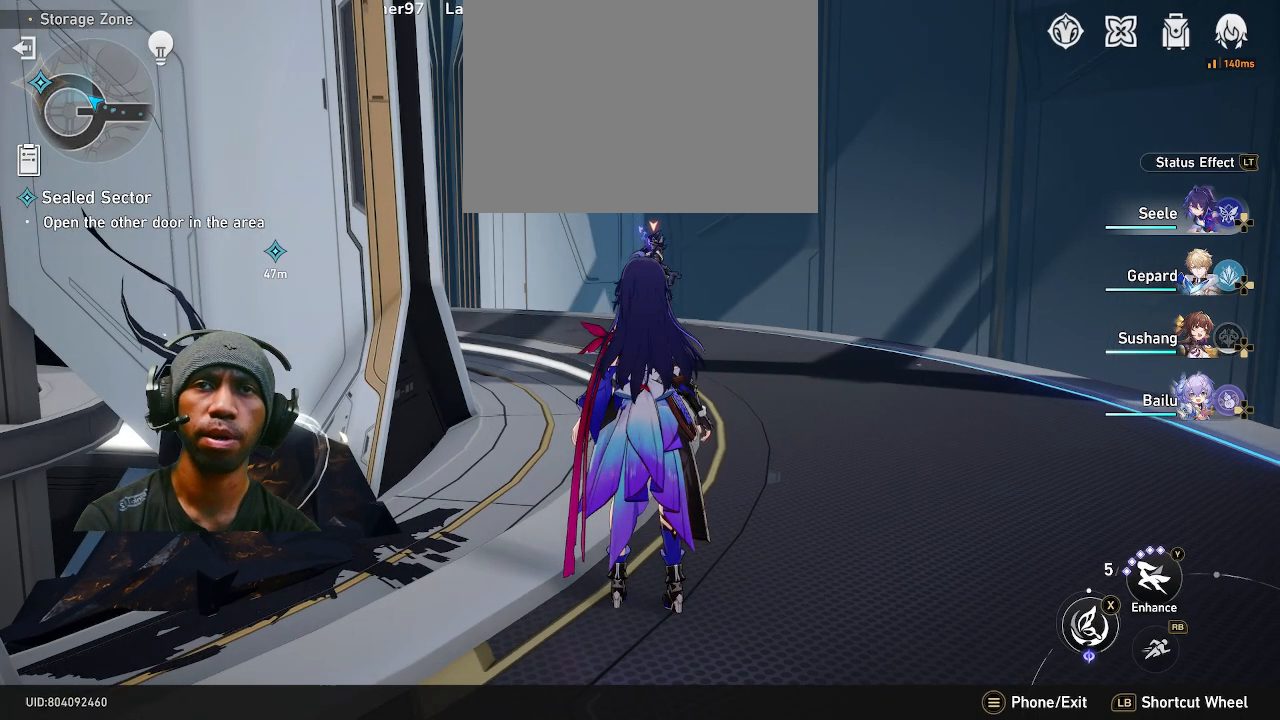
{"buttons": [], "left_stick": "up", "right_stick": "center", "events": [[350, "left_stick", "up"]]}
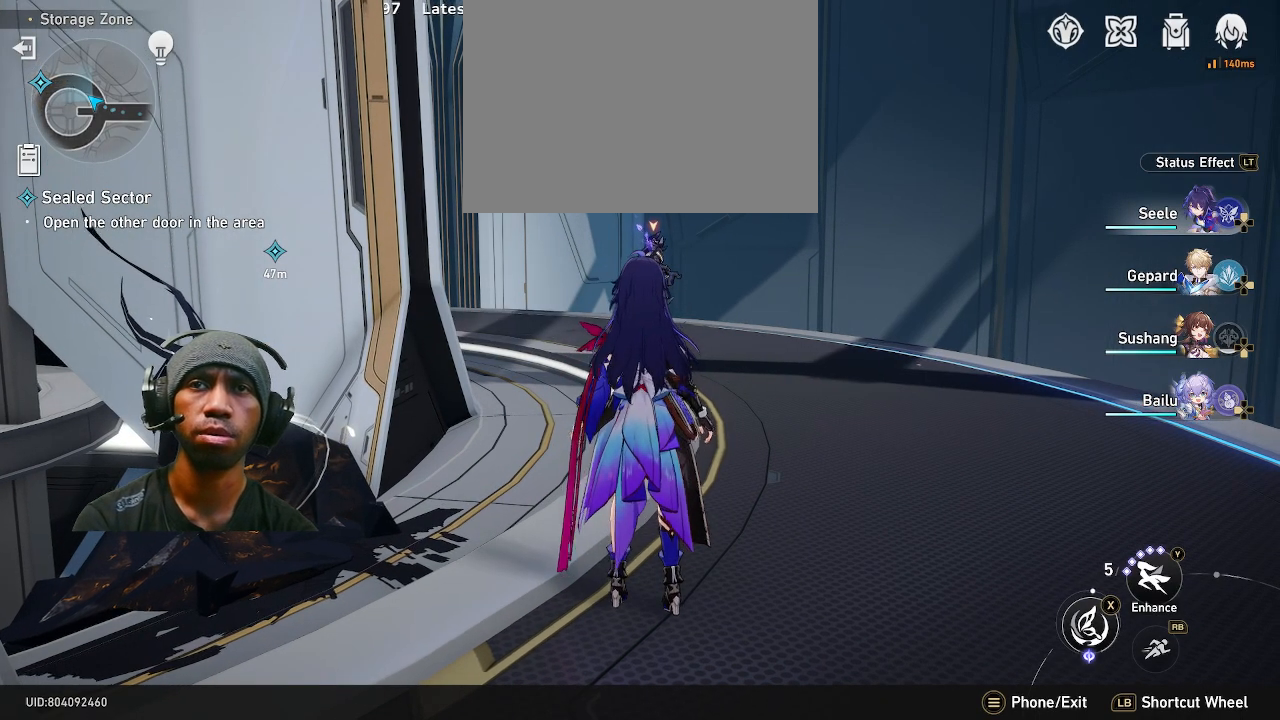
{"buttons": [], "left_stick": "up", "right_stick": "center", "events": [[150, "R1", "down"], [300, "R1", "up"]]}
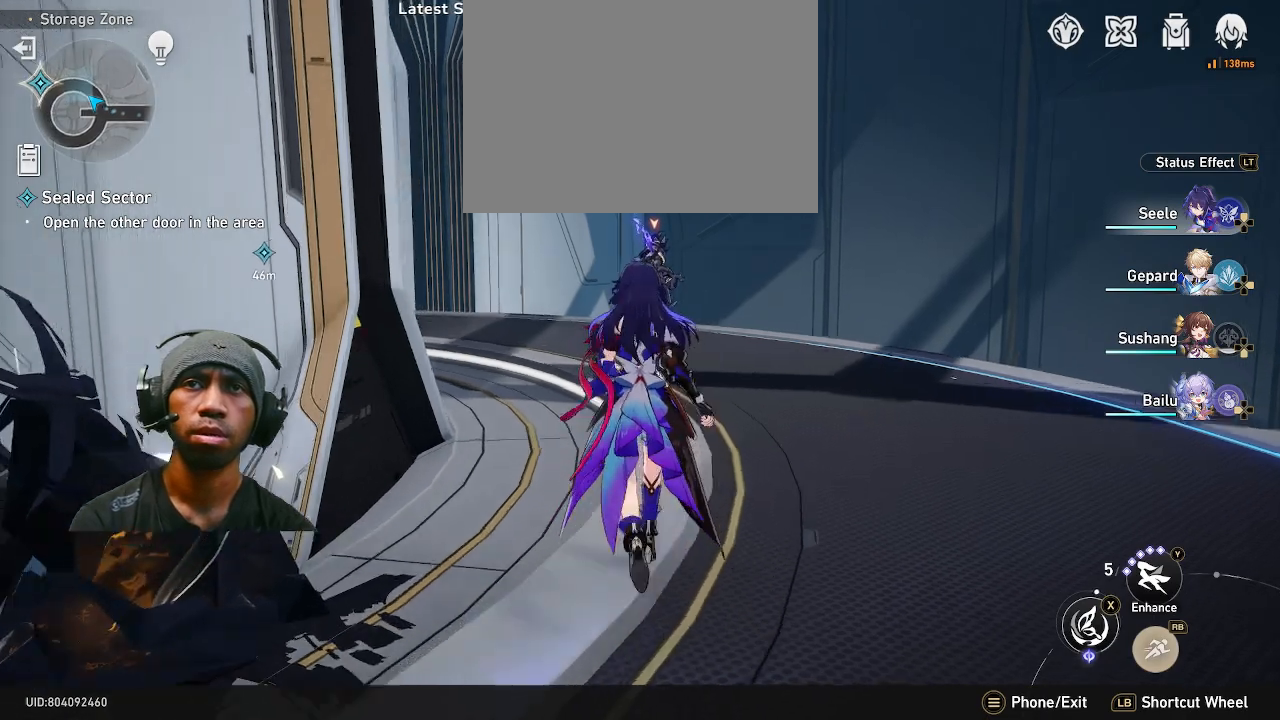
{"buttons": [], "left_stick": "up", "right_stick": "center", "events": []}
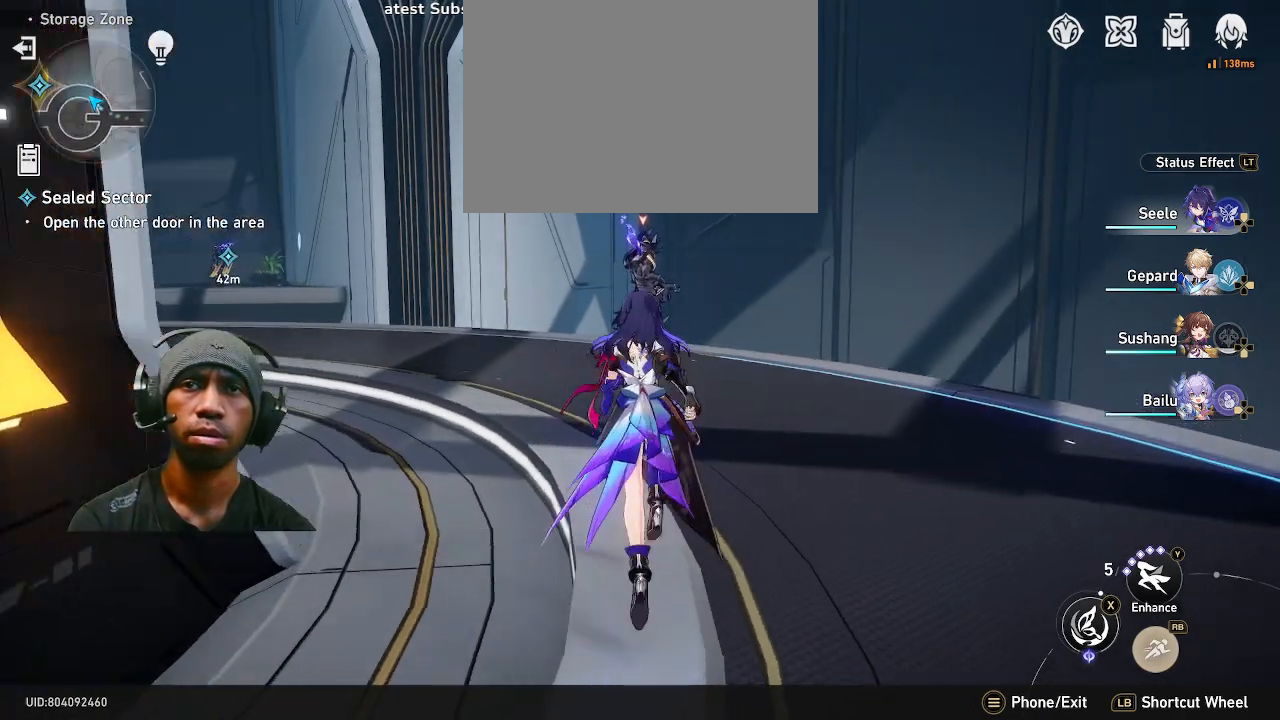
{"buttons": [], "left_stick": "up", "right_stick": "center", "events": []}
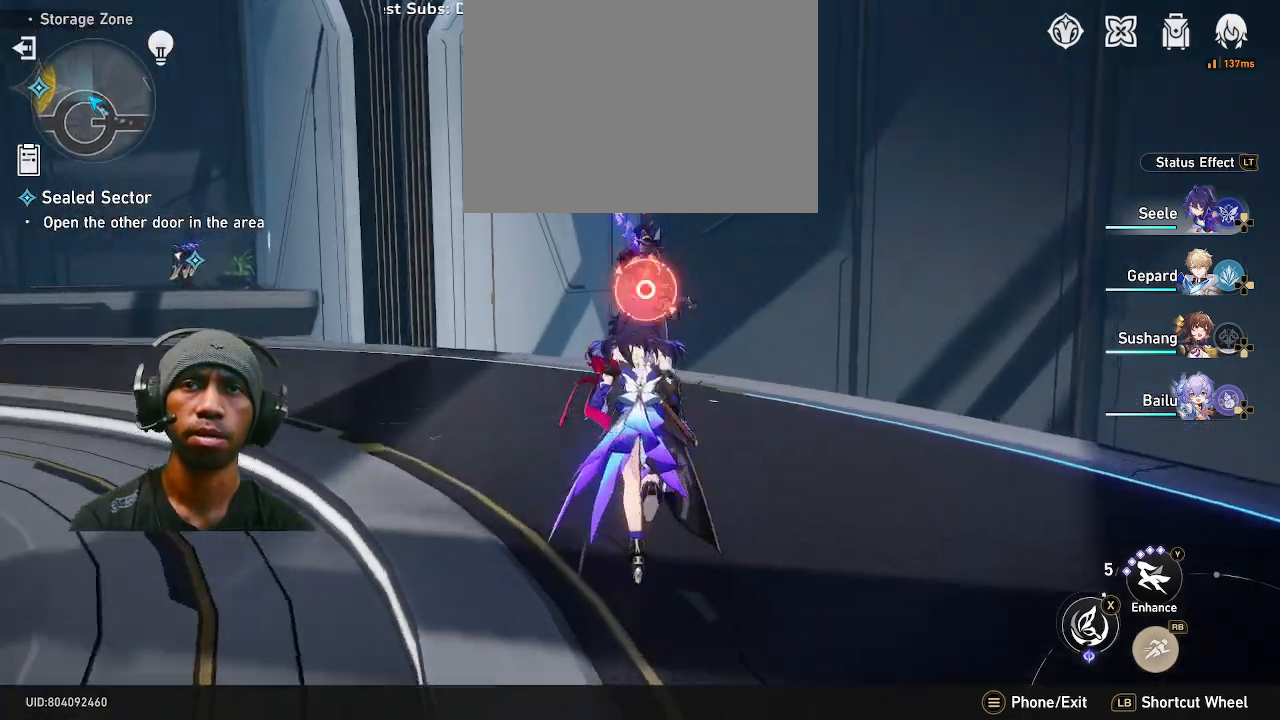
{"buttons": [], "left_stick": "up", "right_stick": "center", "events": [[217, "SQUARE", "down"], [350, "SQUARE", "up"]]}
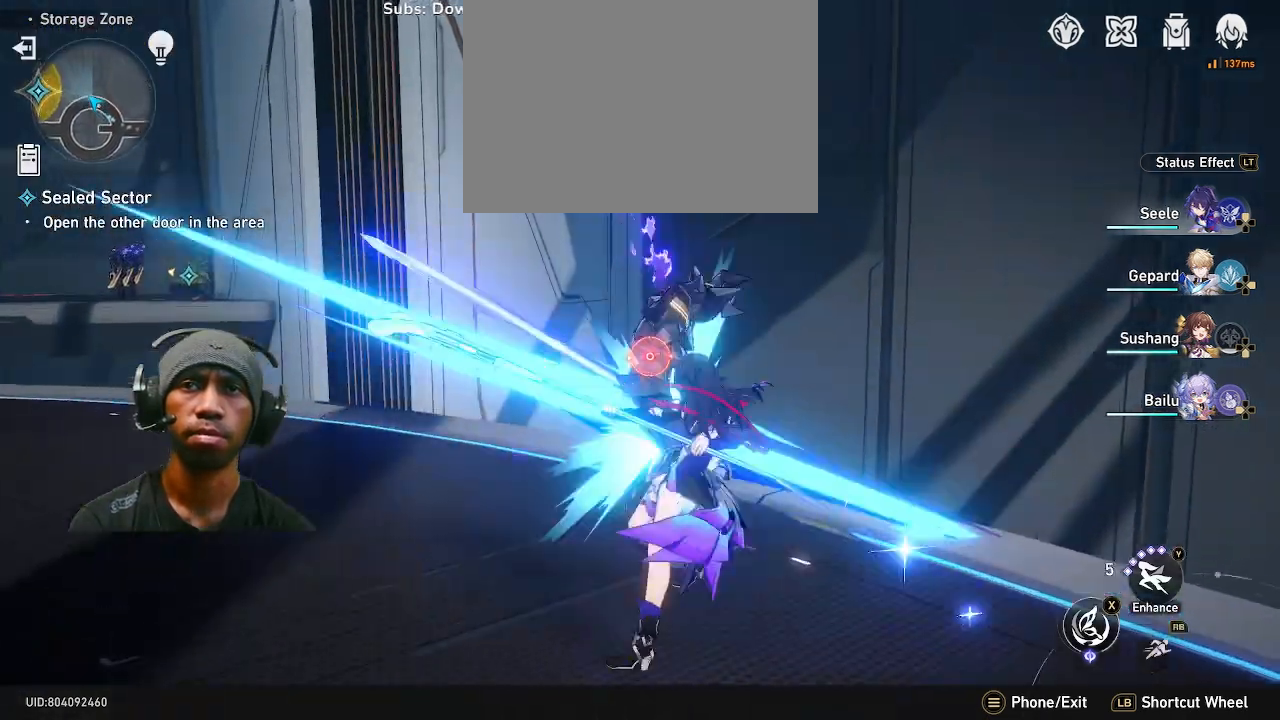
{"buttons": [], "left_stick": "up", "right_stick": "center", "events": []}
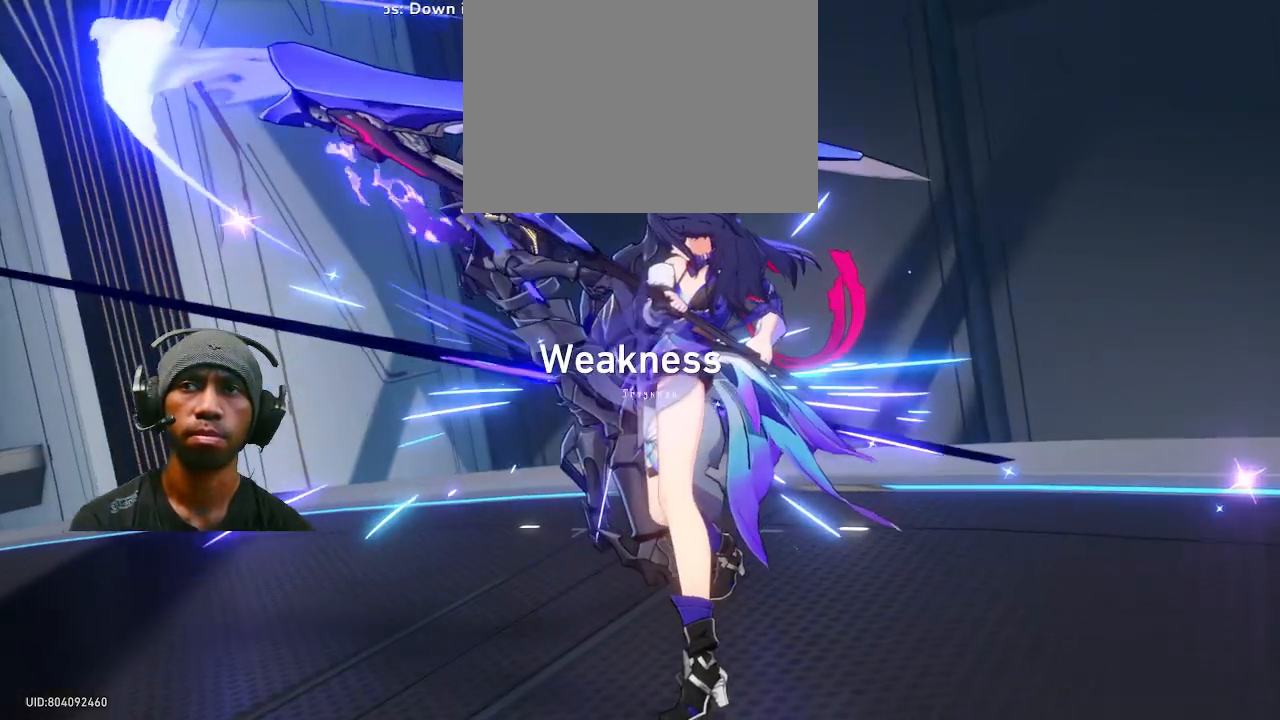
{"buttons": [], "left_stick": "up", "right_stick": "center", "events": []}
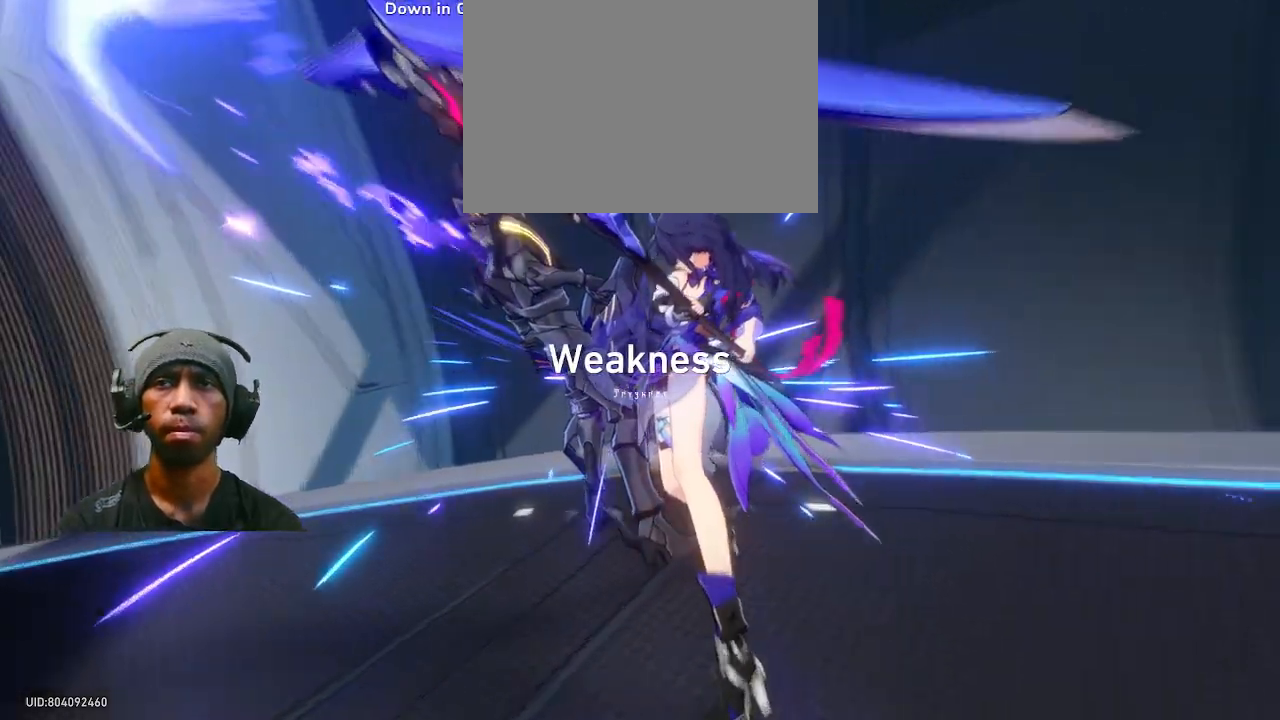
{"buttons": [], "left_stick": "center", "right_stick": "center", "events": [[83, "left_stick", "center"]]}
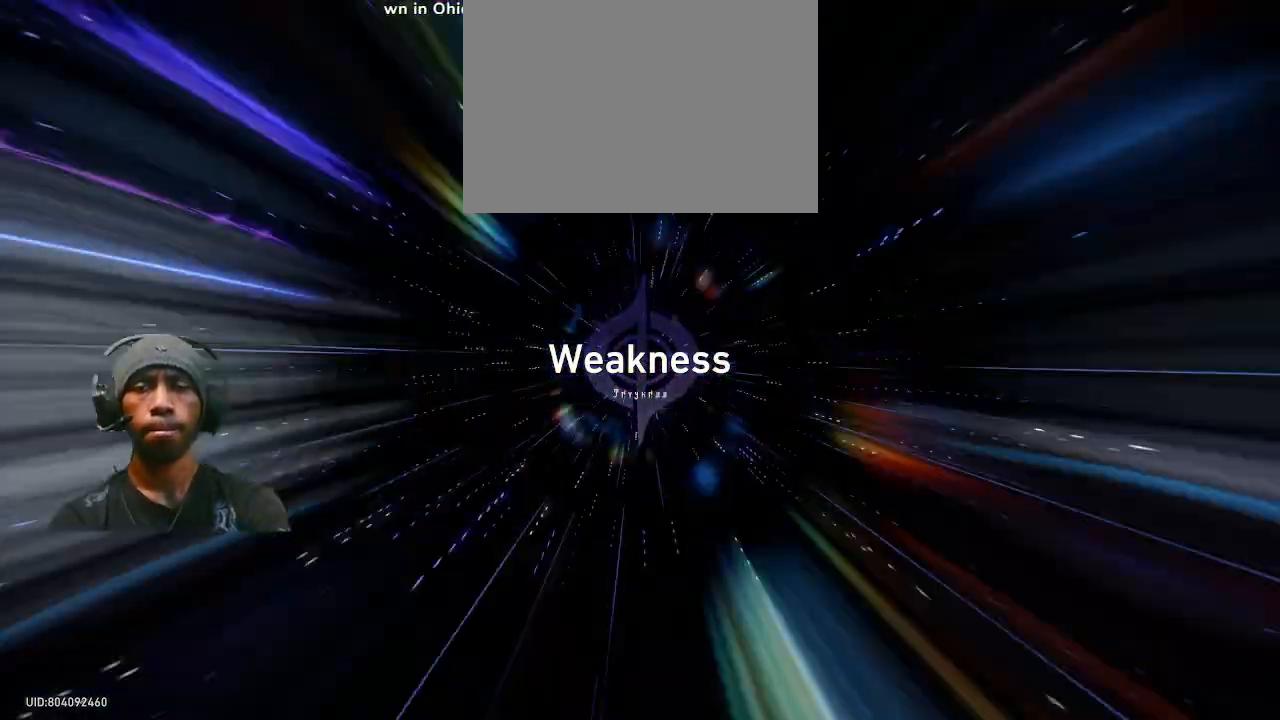
{"buttons": [], "left_stick": "center", "right_stick": "center", "events": []}
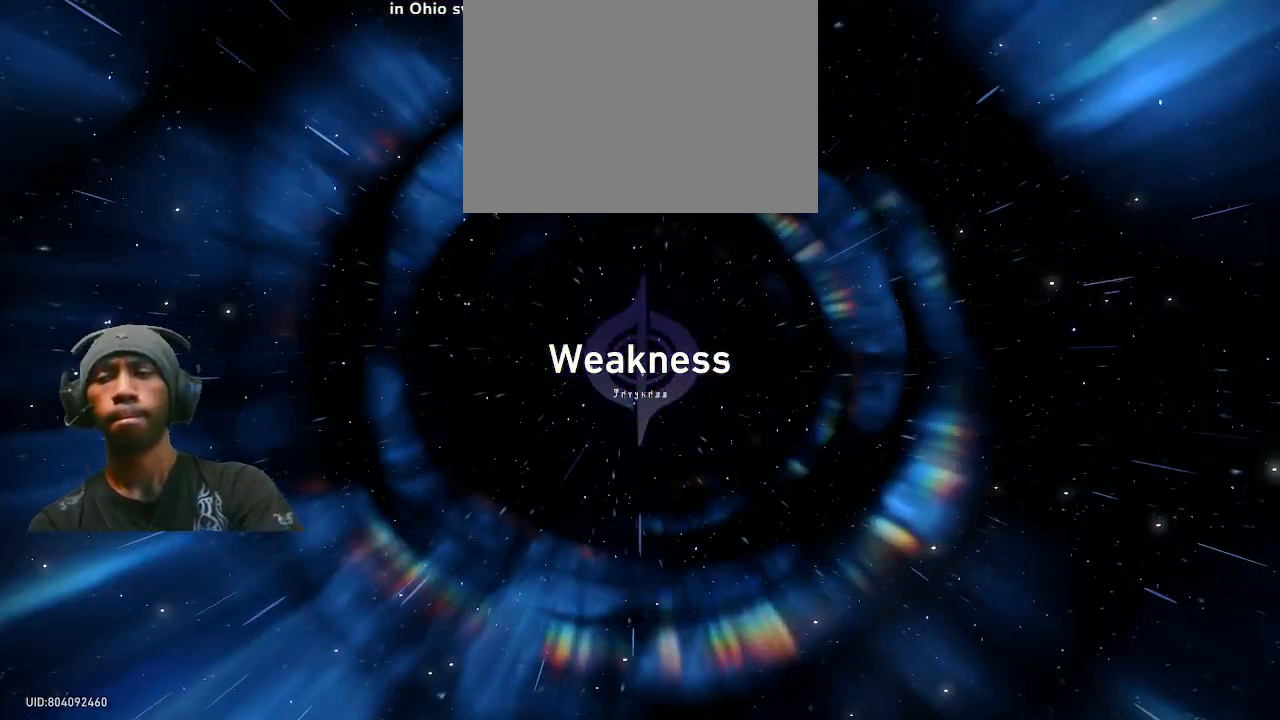
{"buttons": [], "left_stick": "center", "right_stick": "center", "events": []}
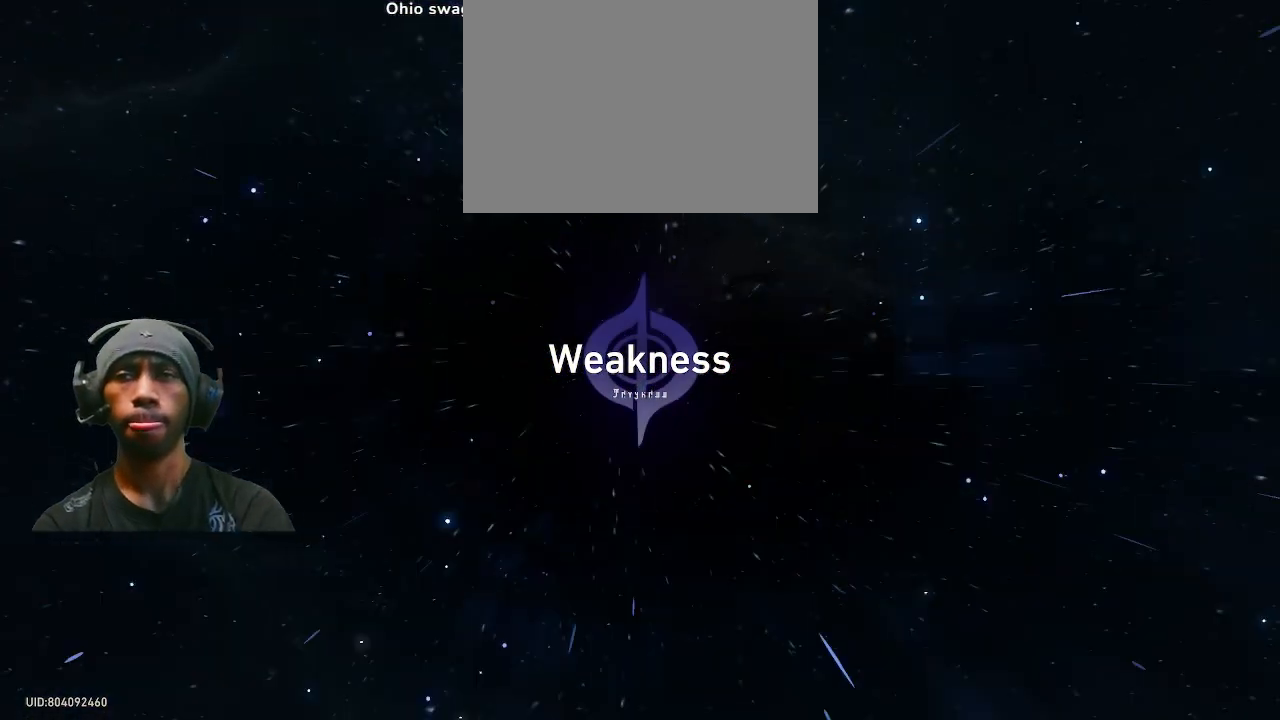
{"buttons": [], "left_stick": "center", "right_stick": "center", "events": []}
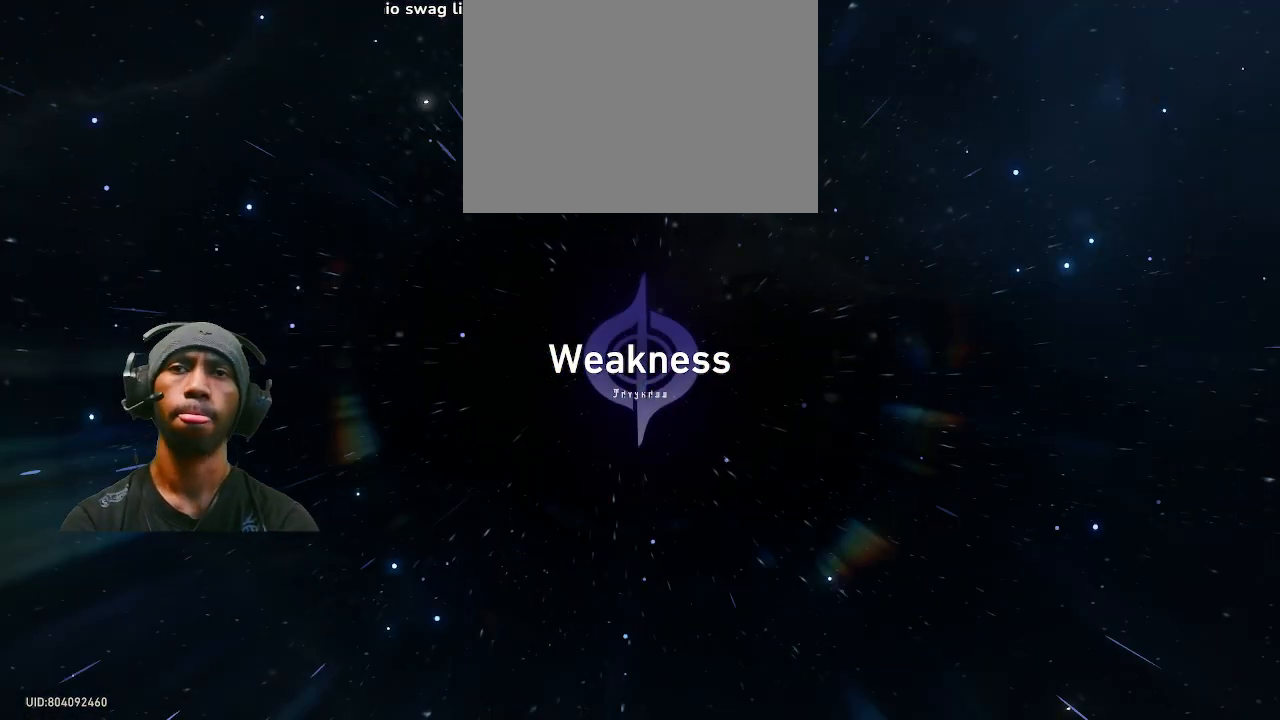
{"buttons": [], "left_stick": "center", "right_stick": "center", "events": []}
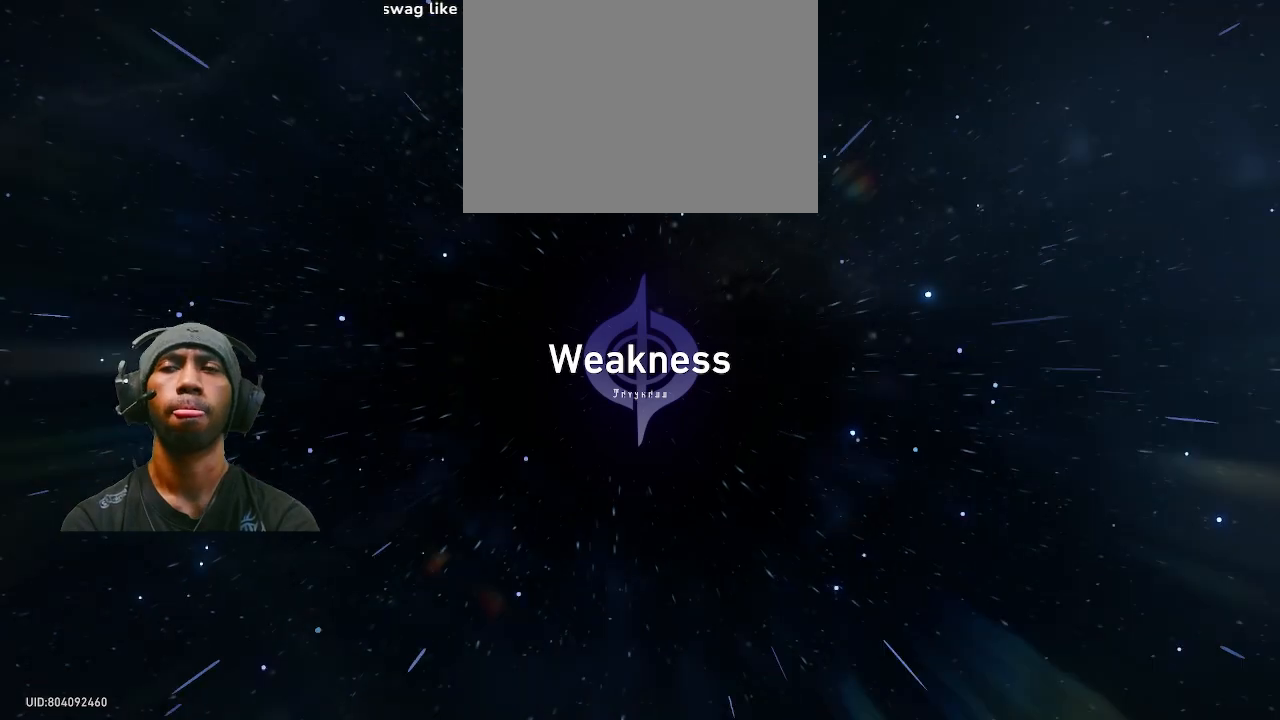
{"buttons": [], "left_stick": "center", "right_stick": "center", "events": []}
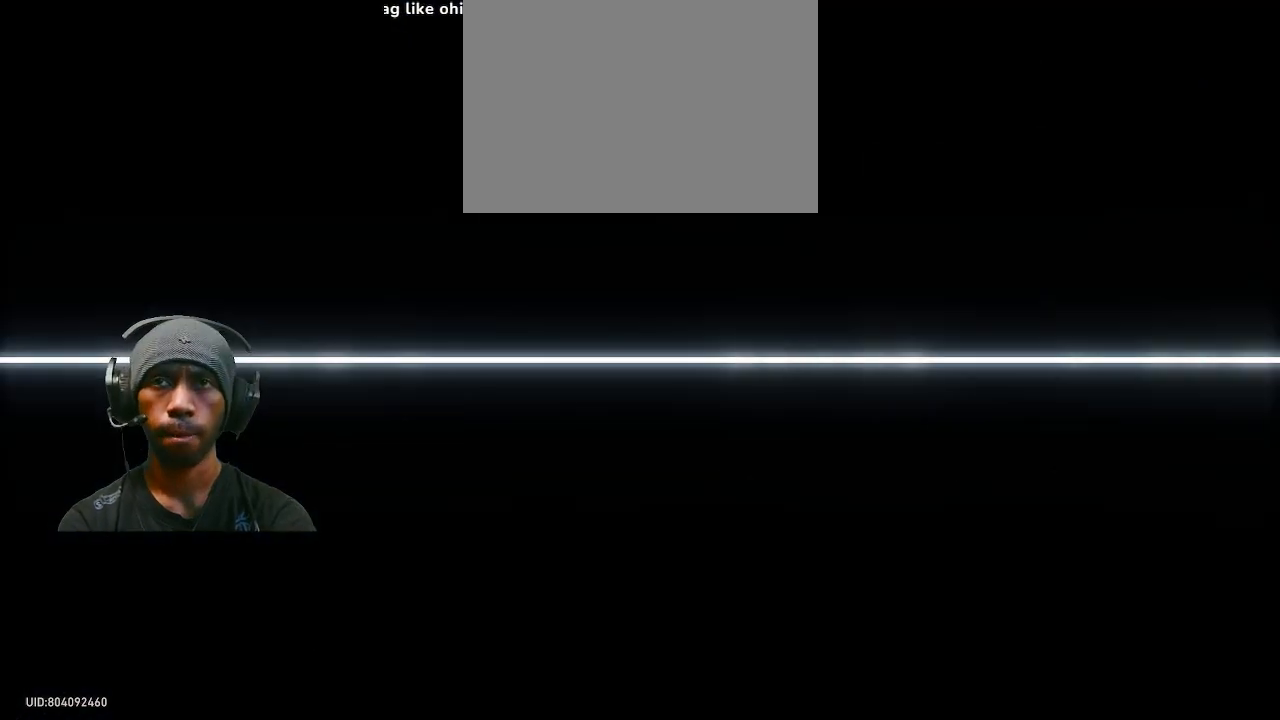
{"buttons": [], "left_stick": "center", "right_stick": "center", "events": []}
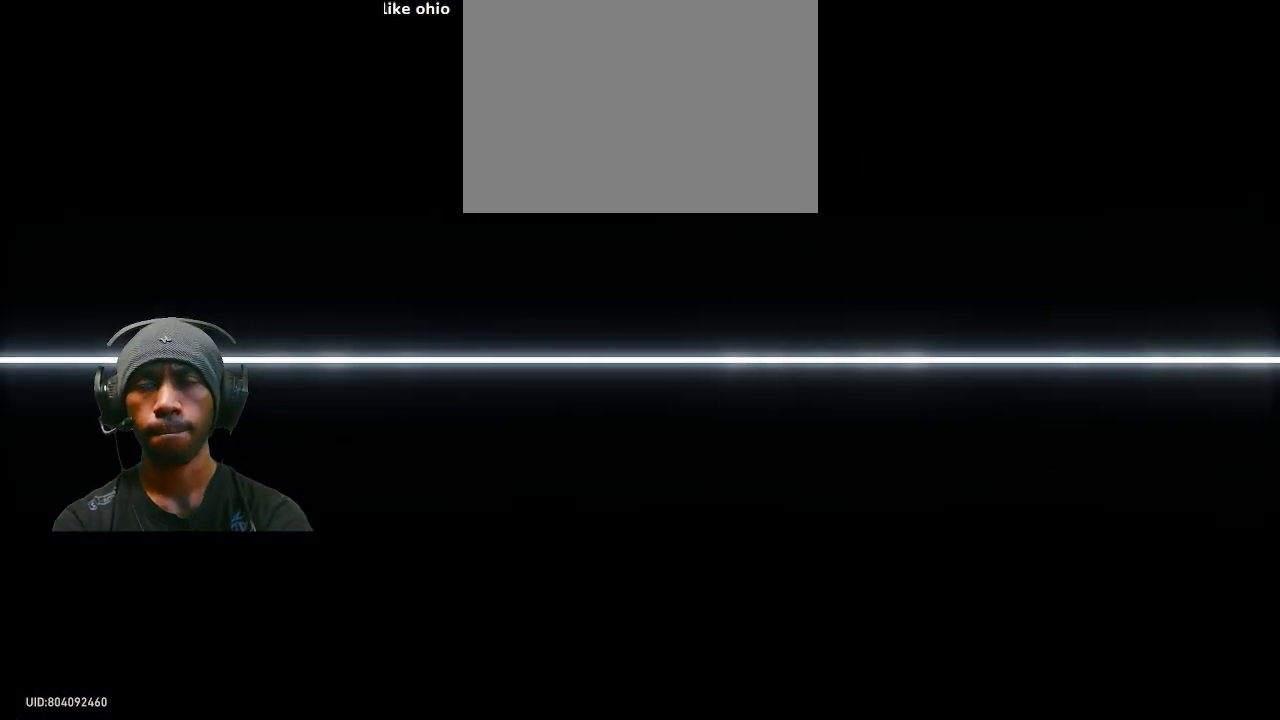
{"buttons": [], "left_stick": "center", "right_stick": "center", "events": []}
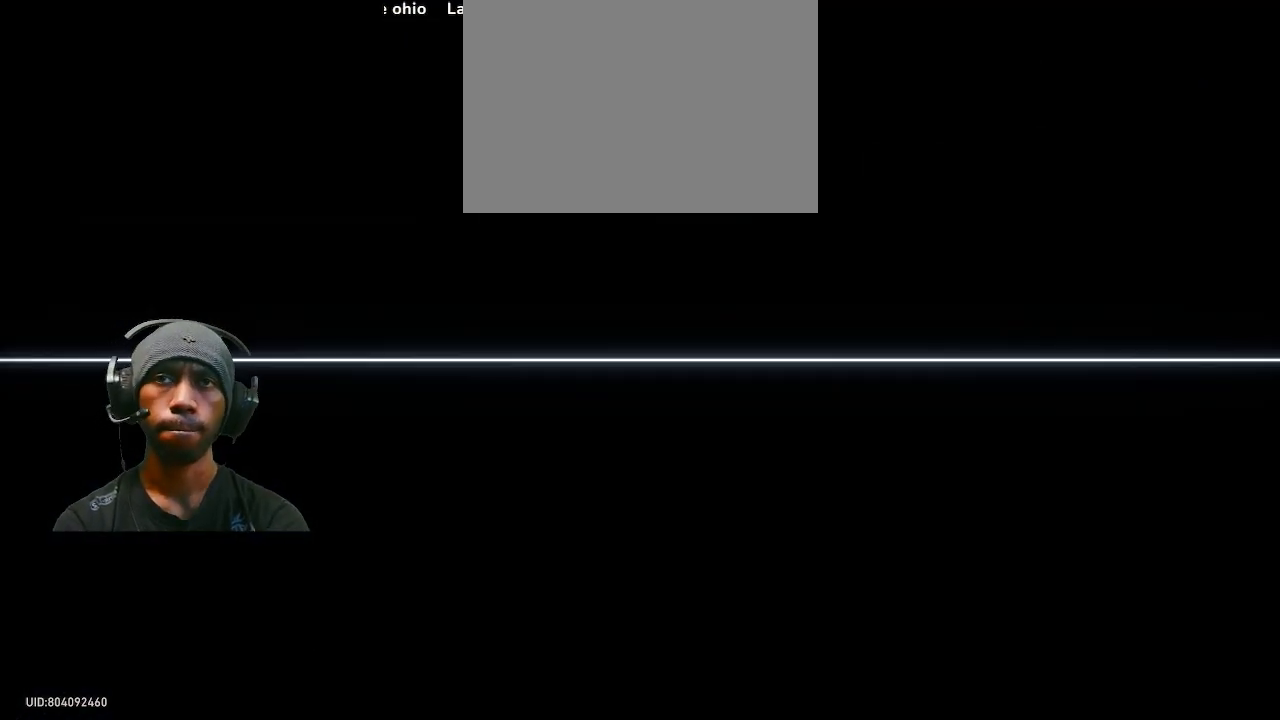
{"buttons": [], "left_stick": "center", "right_stick": "center", "events": []}
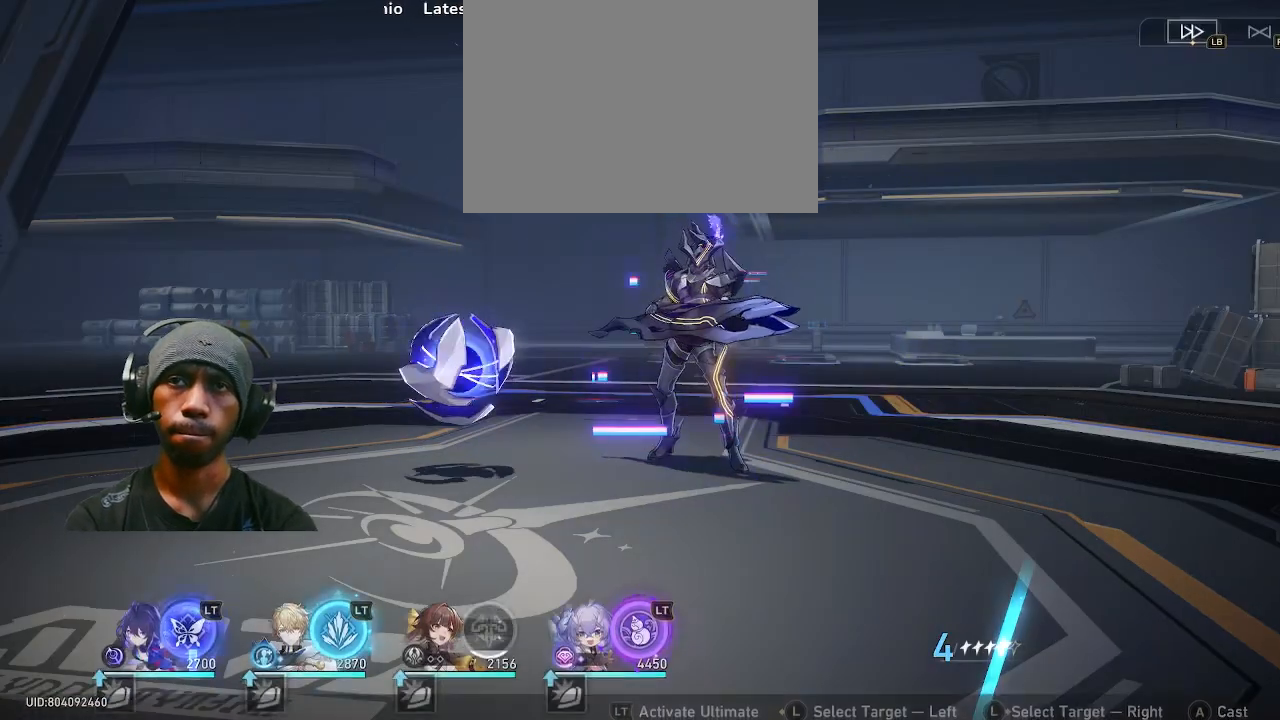
{"buttons": [], "left_stick": "center", "right_stick": "center", "events": []}
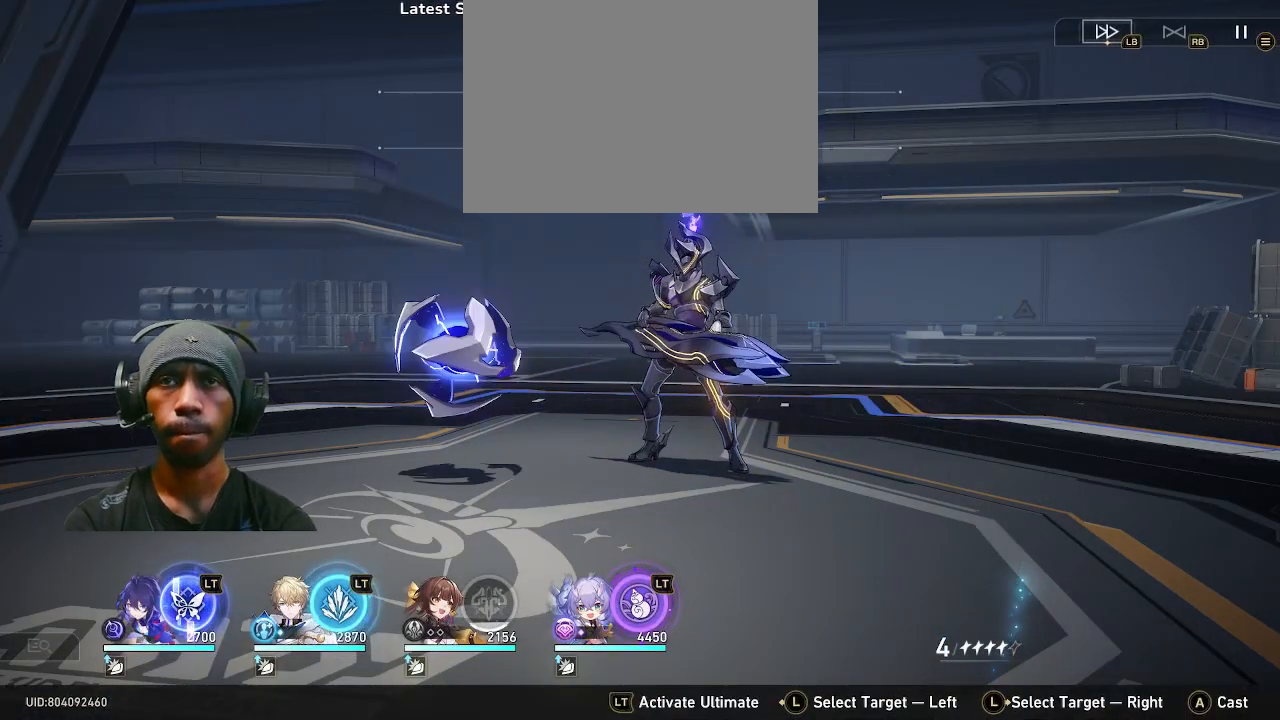
{"buttons": [], "left_stick": "center", "right_stick": "center", "events": []}